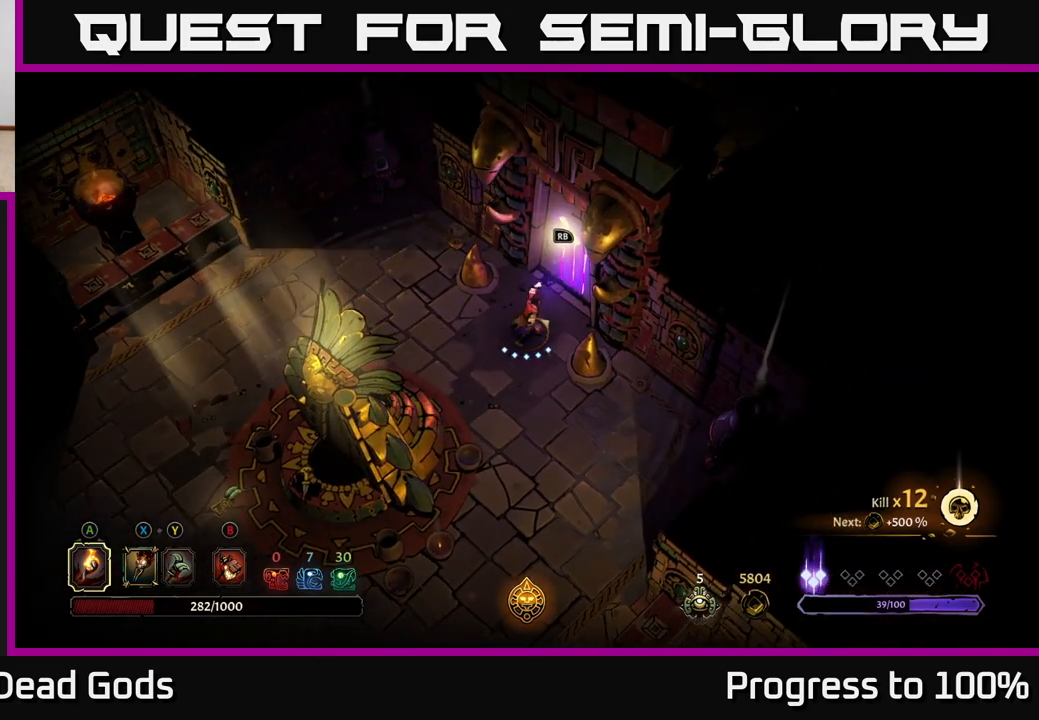
Gameplay with a controller (Xbox layout); each line is a JSON object with the inputs held at the frame after it. "events" lists button and stick changes between this image and that frame as [ms after this image, input, new state], when the widget could be followed in between.
{"buttons": [], "left_stick": "center", "right_stick": "center", "events": []}
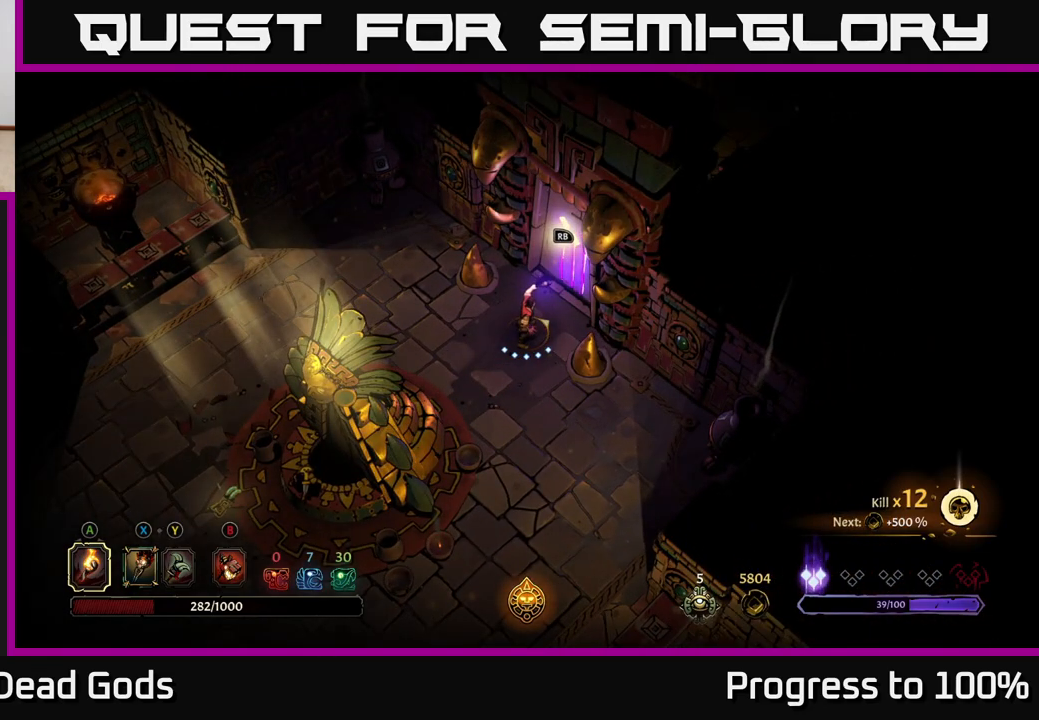
{"buttons": [], "left_stick": "center", "right_stick": "center", "events": []}
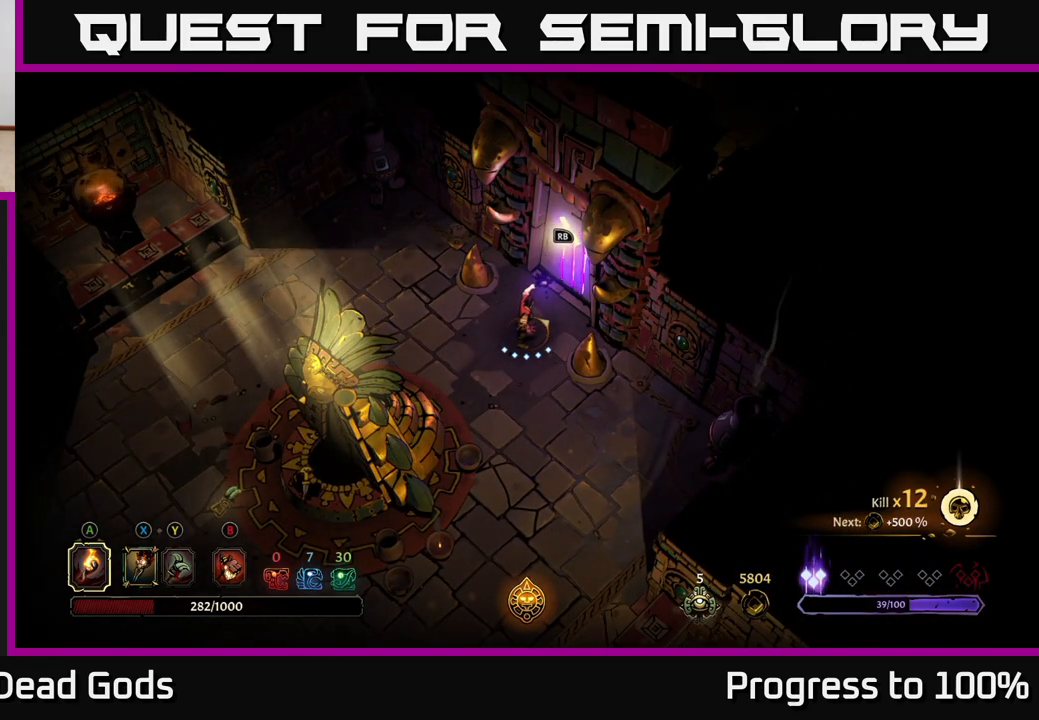
{"buttons": [], "left_stick": "center", "right_stick": "center", "events": []}
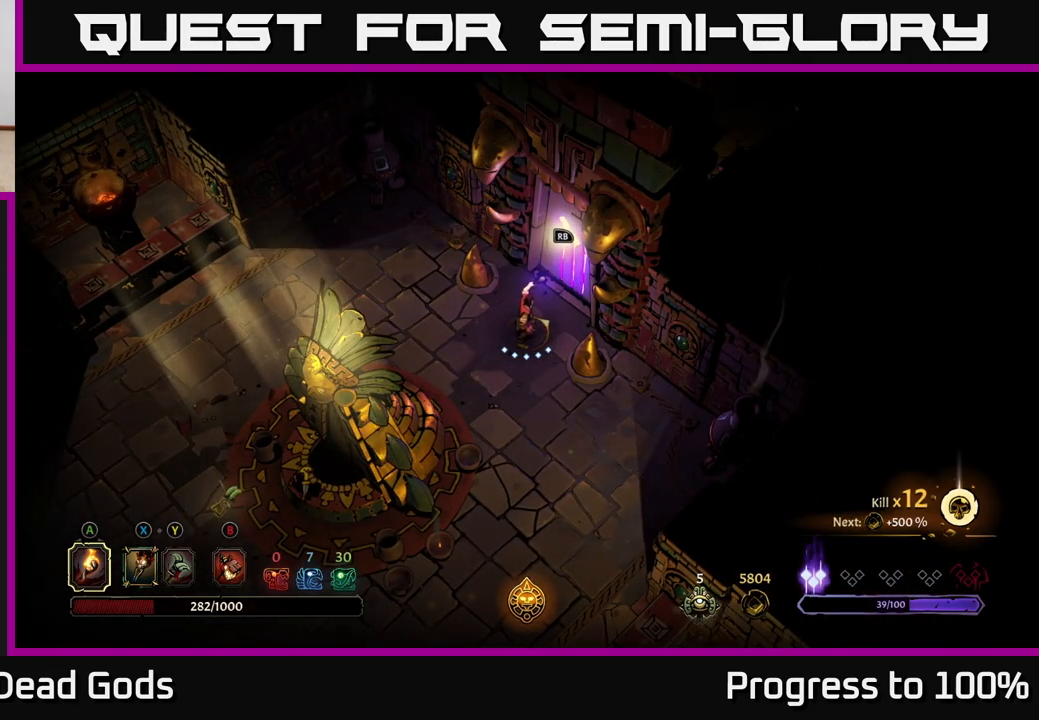
{"buttons": [], "left_stick": "center", "right_stick": "center", "events": [[267, "START", "down"], [383, "START", "up"]]}
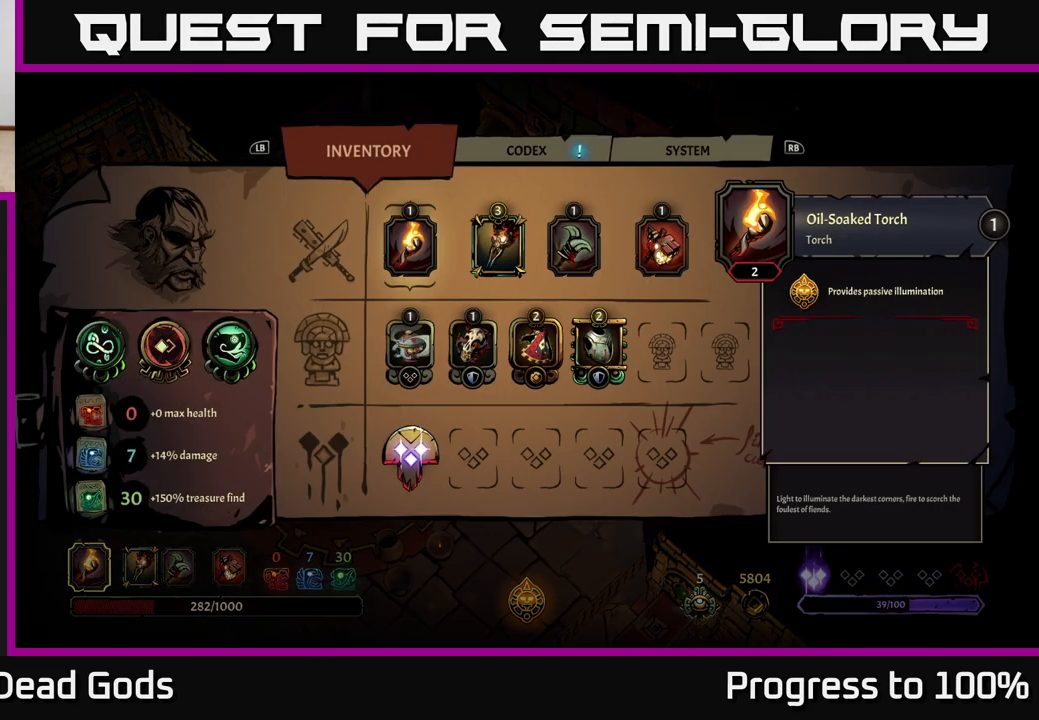
{"buttons": [], "left_stick": "right", "right_stick": "center", "events": [[200, "left_stick", "right"], [350, "left_stick", "center"], [400, "left_stick", "right"]]}
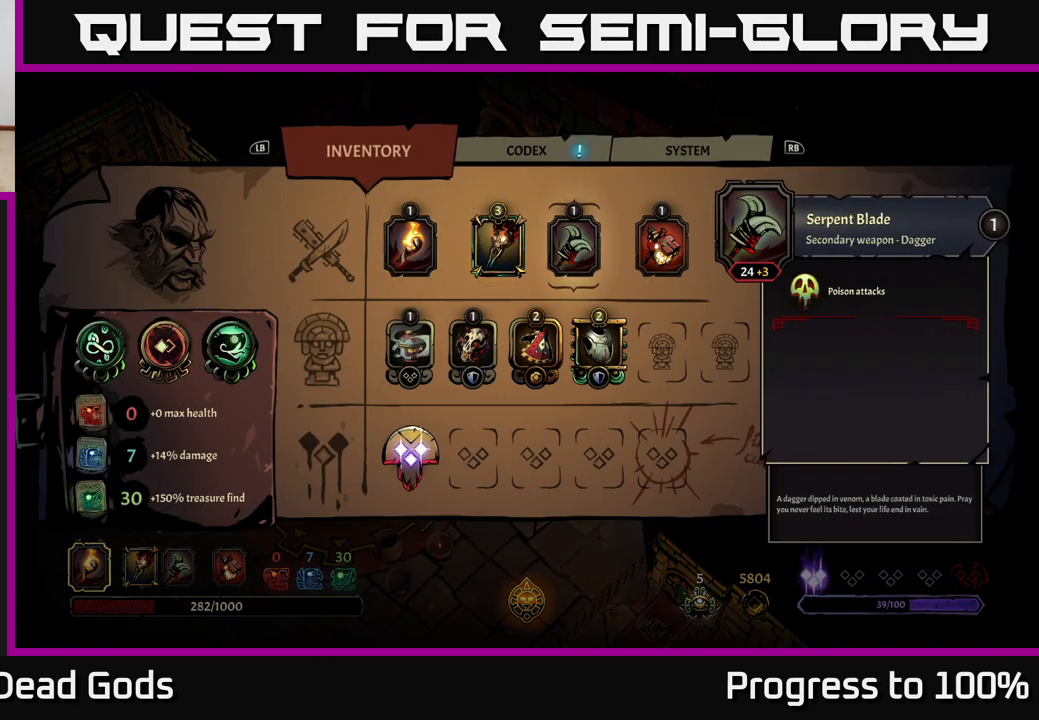
{"buttons": [], "left_stick": "center", "right_stick": "center", "events": [[67, "left_stick", "center"]]}
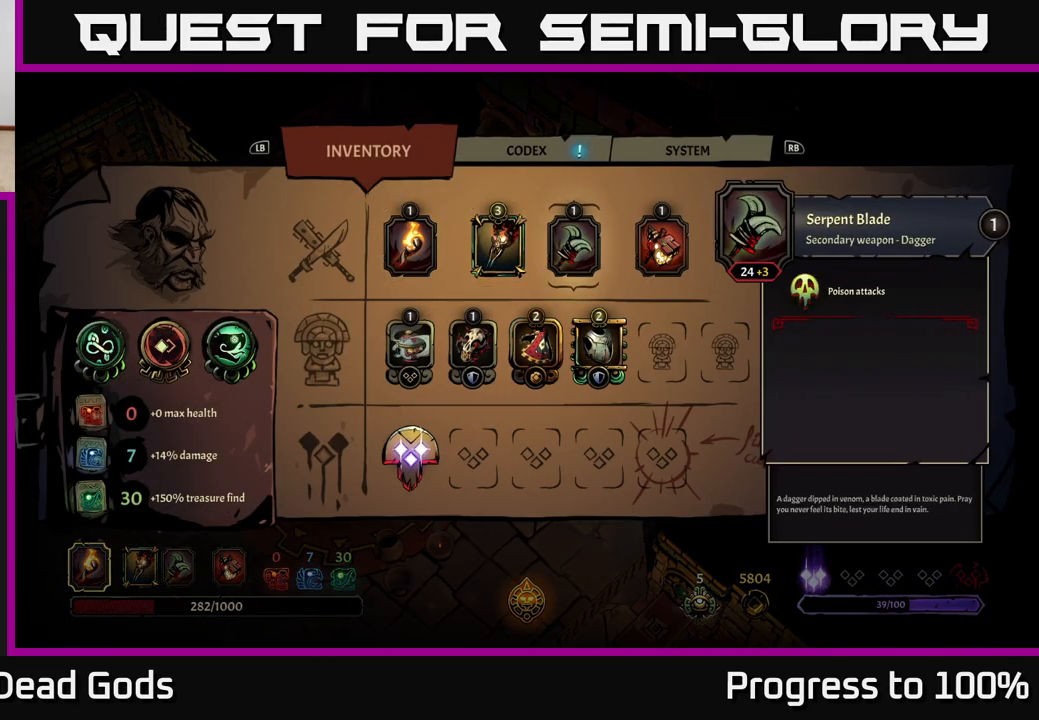
{"buttons": [], "left_stick": "center", "right_stick": "center", "events": []}
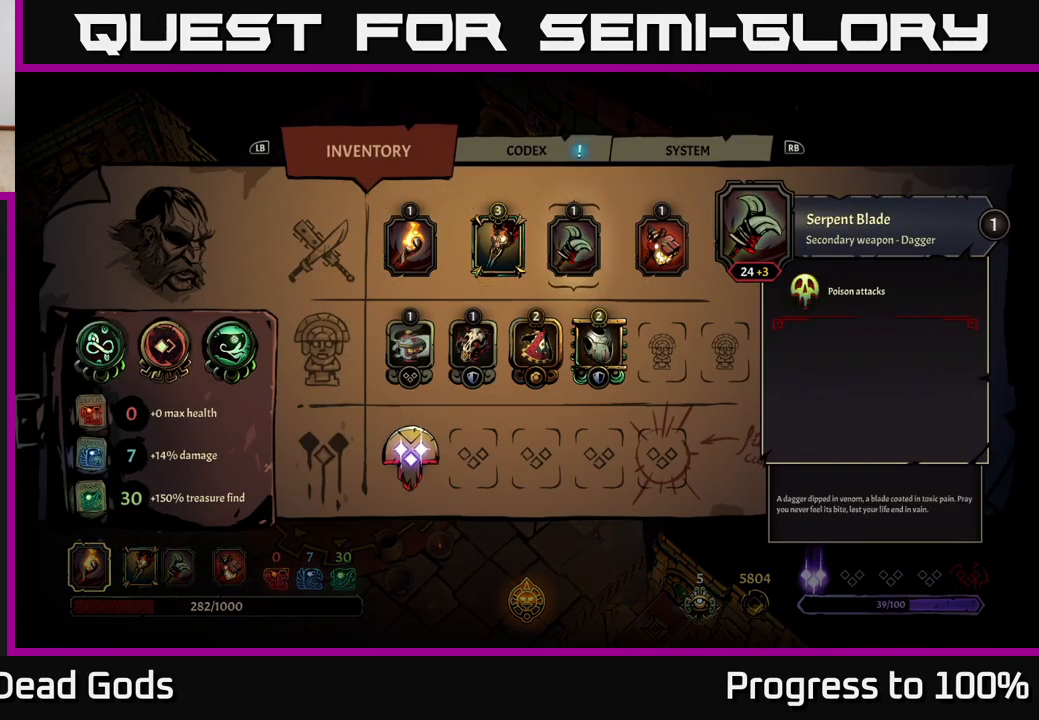
{"buttons": [], "left_stick": "center", "right_stick": "center", "events": []}
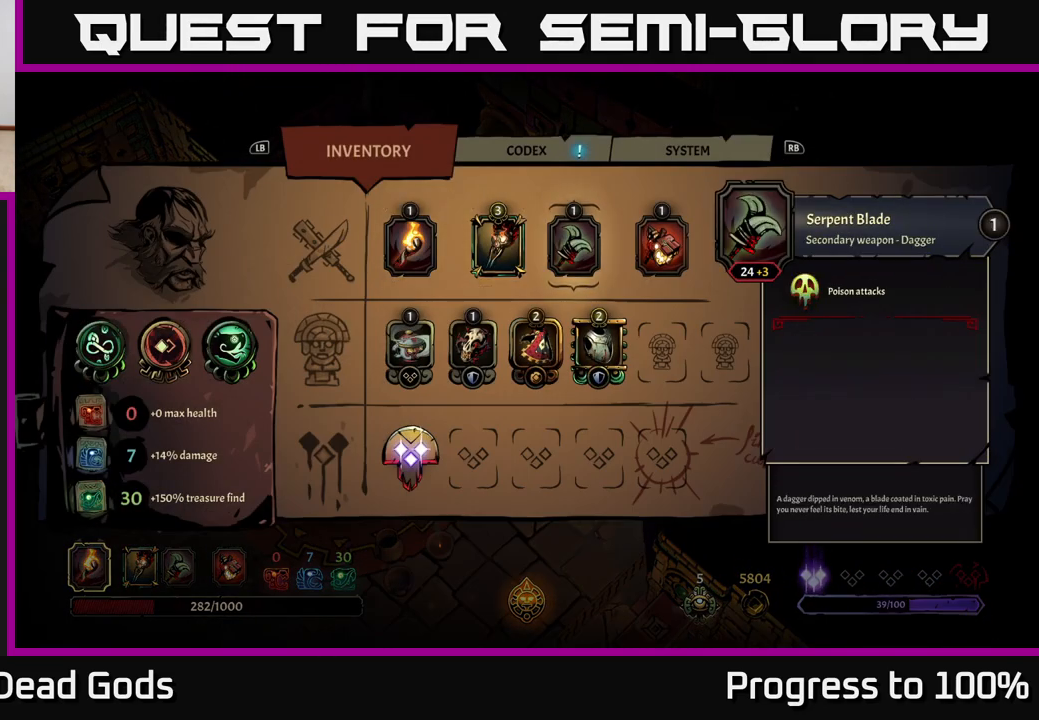
{"buttons": [], "left_stick": "left", "right_stick": "center", "events": [[500, "left_stick", "left"]]}
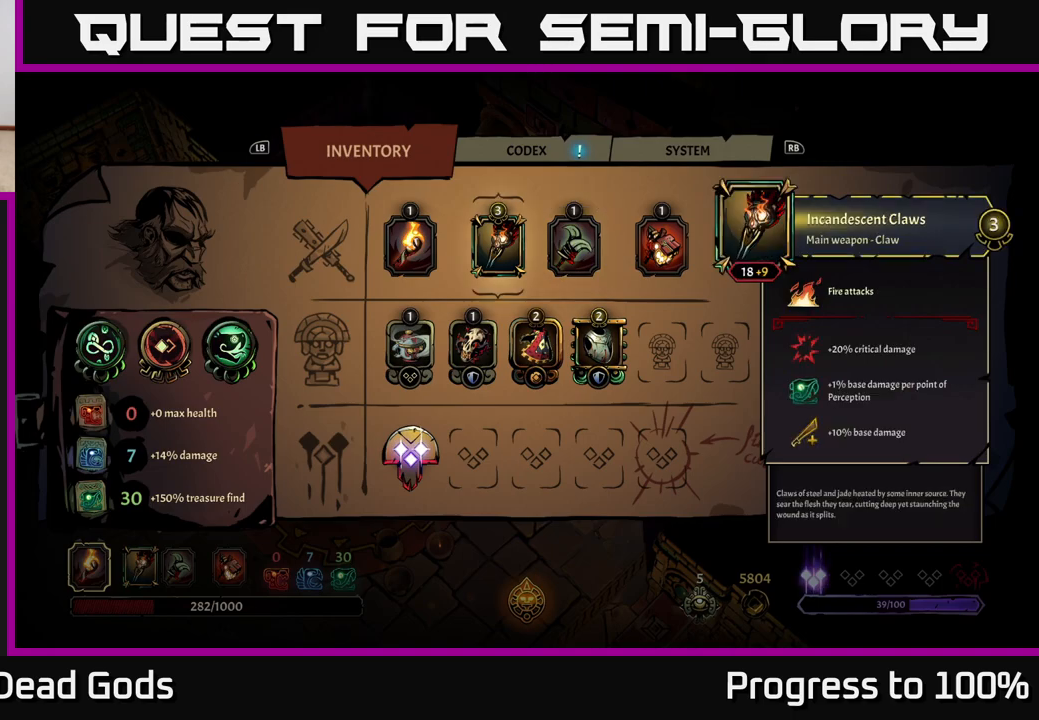
{"buttons": [], "left_stick": "right", "right_stick": "center", "events": [[133, "left_stick", "center"], [400, "left_stick", "right"]]}
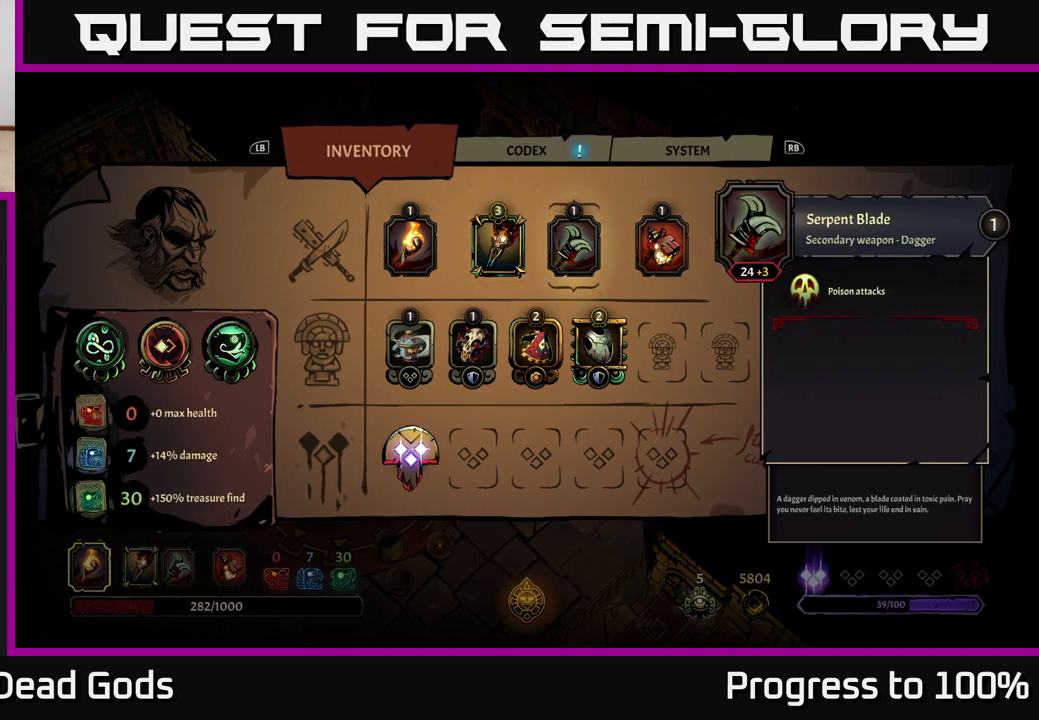
{"buttons": [], "left_stick": "center", "right_stick": "center", "events": [[67, "left_stick", "center"]]}
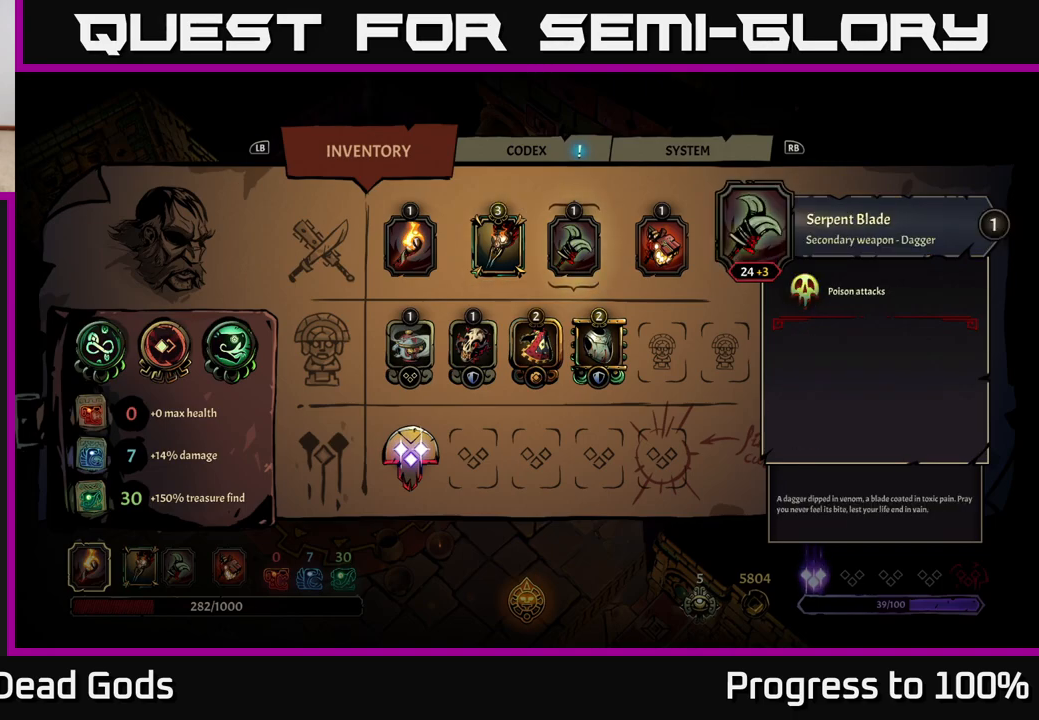
{"buttons": [], "left_stick": "right", "right_stick": "center", "events": [[50, "left_stick", "left"], [183, "left_stick", "center"], [250, "left_stick", "right"], [400, "left_stick", "center"], [467, "left_stick", "right"]]}
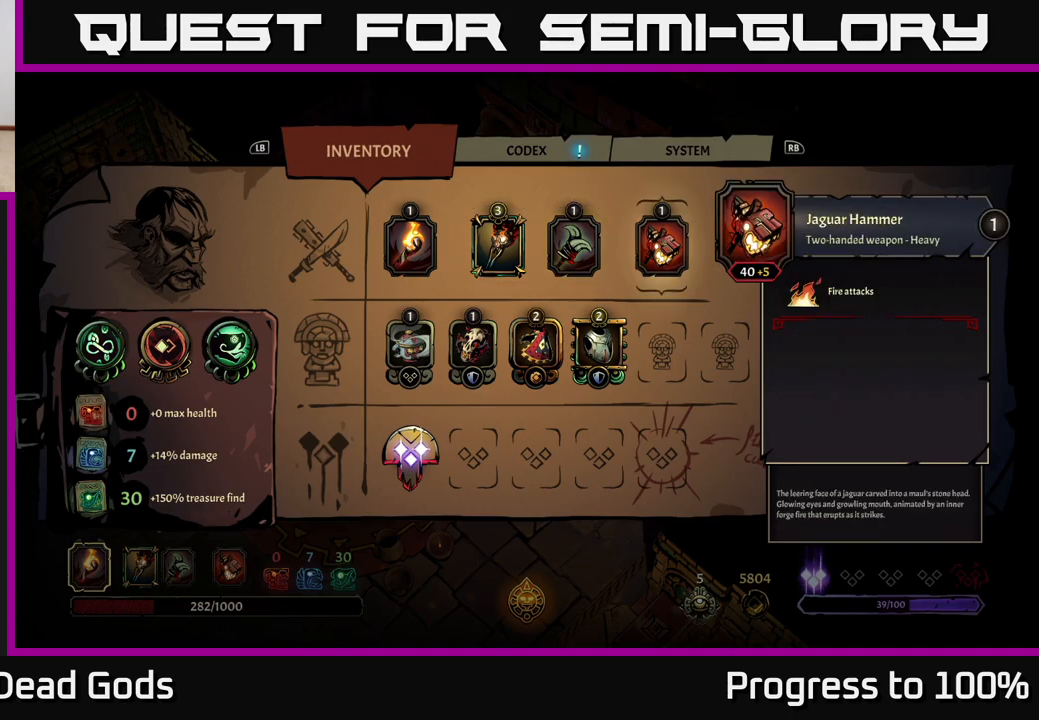
{"buttons": [], "left_stick": "center", "right_stick": "center", "events": [[100, "left_stick", "center"]]}
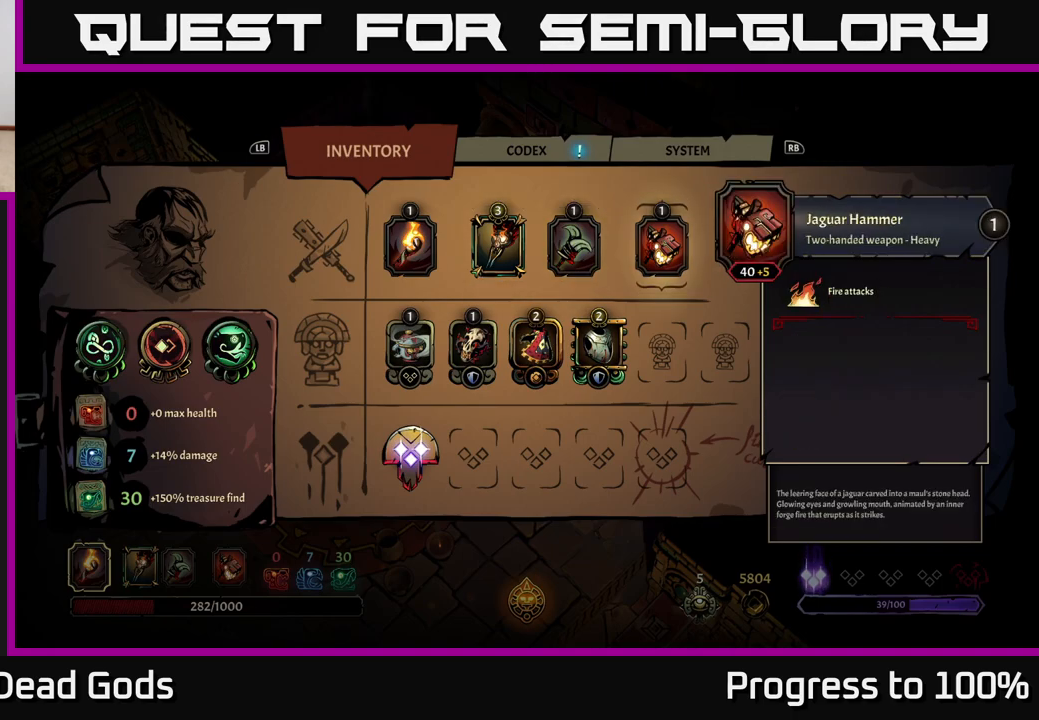
{"buttons": [], "left_stick": "left", "right_stick": "center", "events": [[117, "left_stick", "left"], [267, "left_stick", "center"], [500, "left_stick", "left"]]}
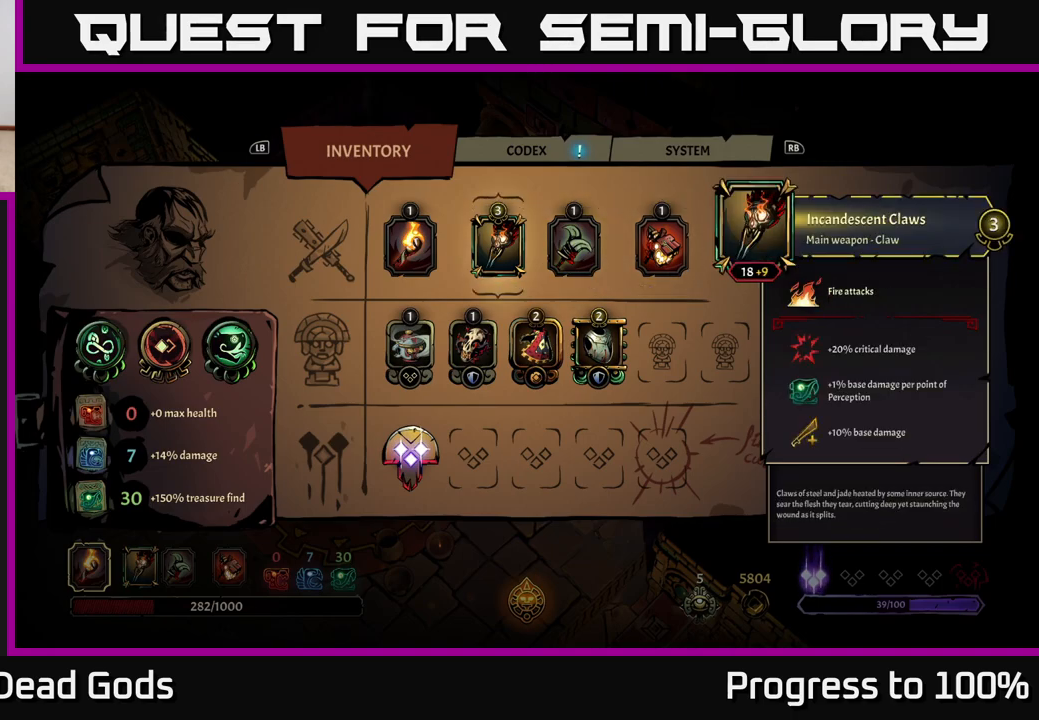
{"buttons": [], "left_stick": "center", "right_stick": "center", "events": [[133, "left_stick", "center"], [217, "B", "down"], [300, "B", "up"]]}
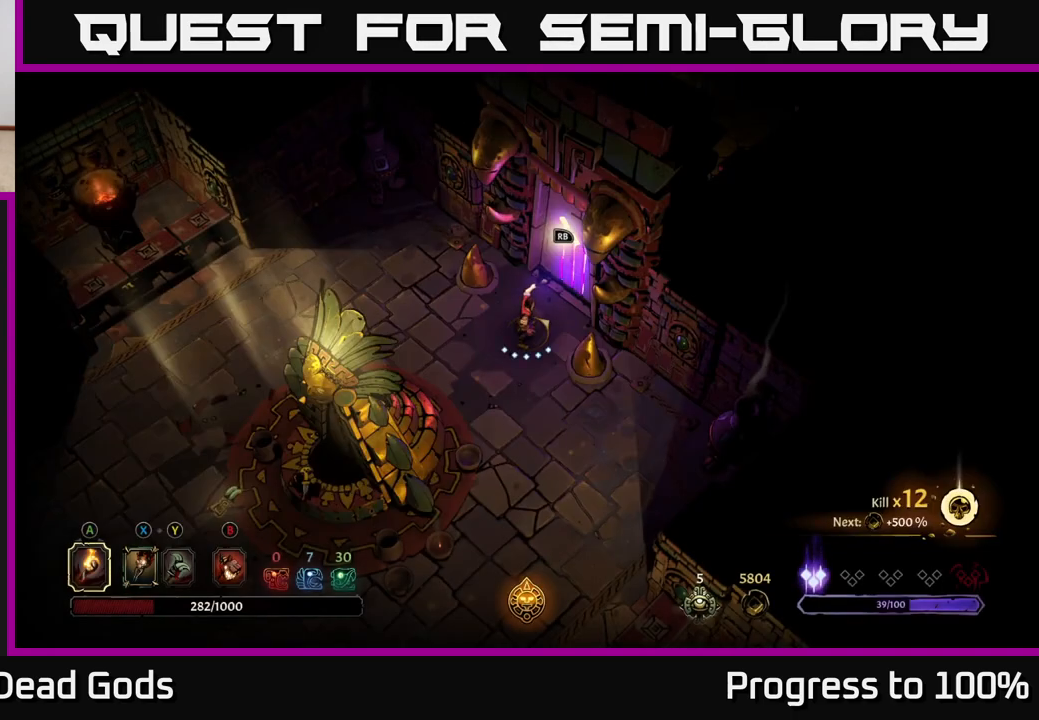
{"buttons": [], "left_stick": "center", "right_stick": "center", "events": [[83, "left_stick", "right"], [183, "left_stick", "up-right"], [383, "left_stick", "center"], [417, "R1", "down"], [500, "R1", "up"]]}
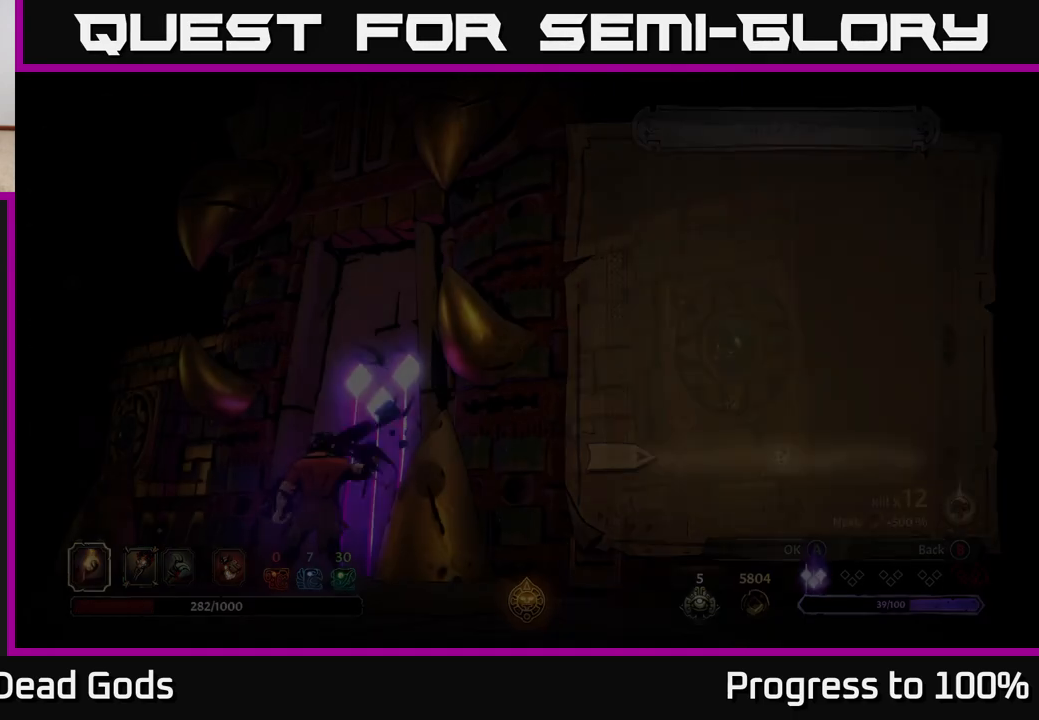
{"buttons": [], "left_stick": "center", "right_stick": "center", "events": []}
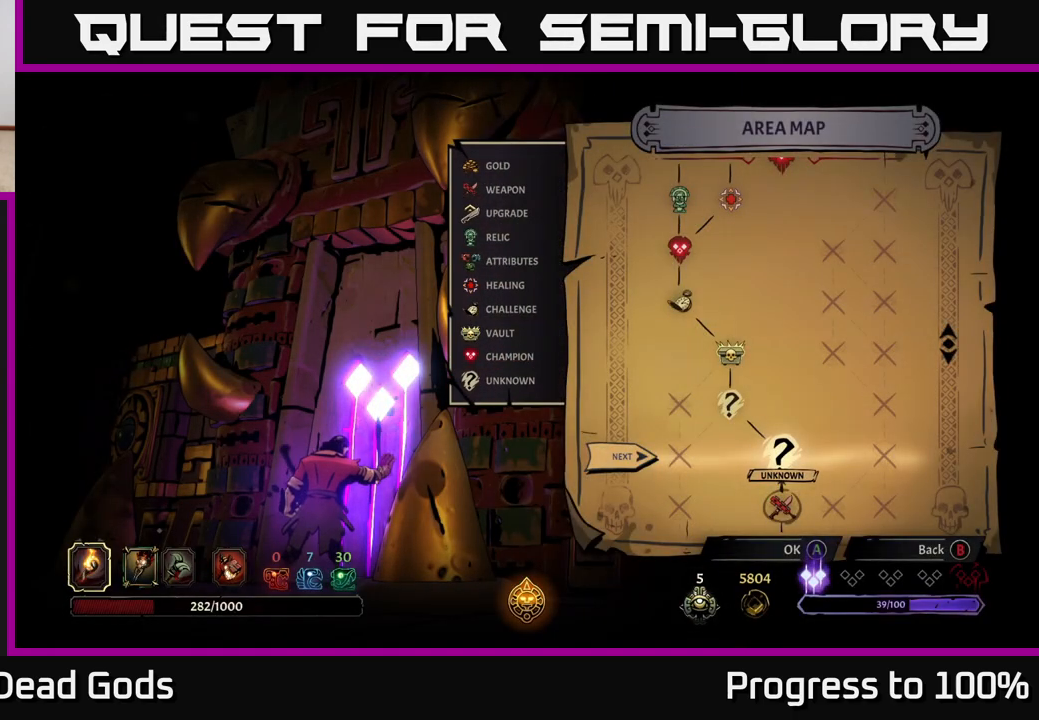
{"buttons": [], "left_stick": "center", "right_stick": "center", "events": [[167, "left_stick", "right"], [350, "left_stick", "center"]]}
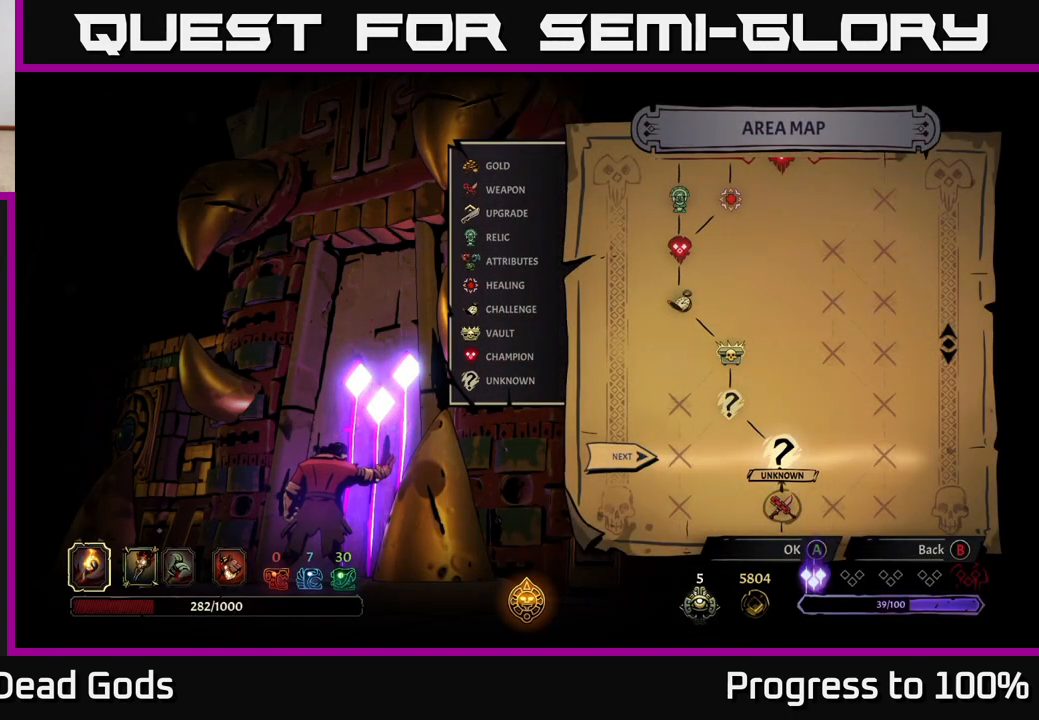
{"buttons": [], "left_stick": "center", "right_stick": "center", "events": [[317, "A", "down"], [400, "A", "up"]]}
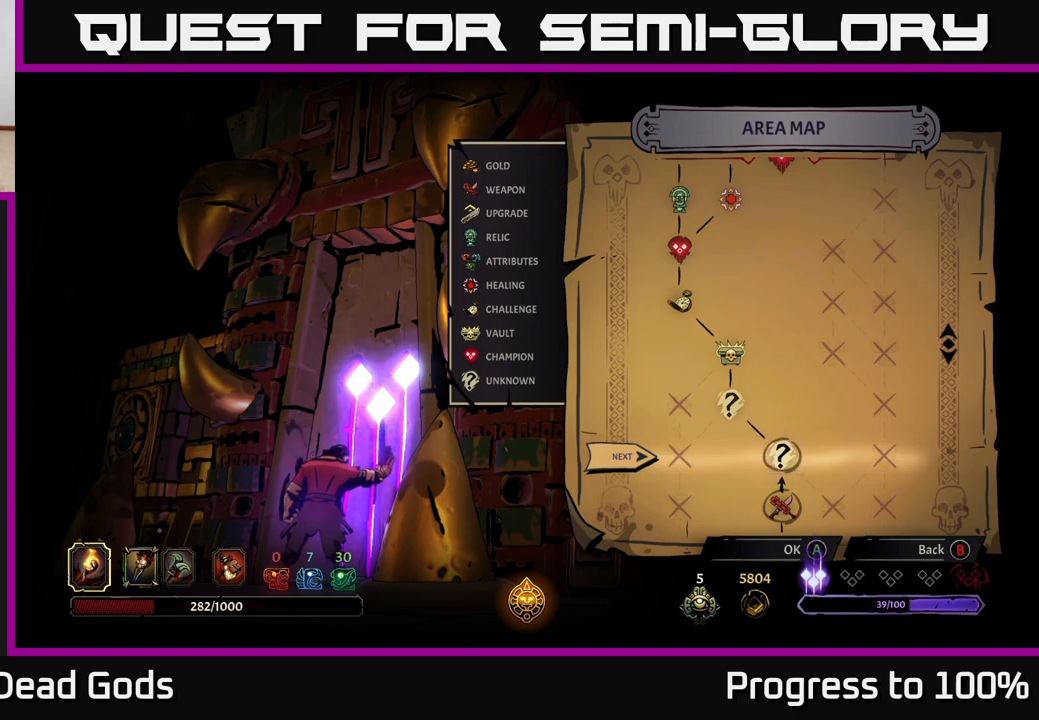
{"buttons": [], "left_stick": "center", "right_stick": "center", "events": []}
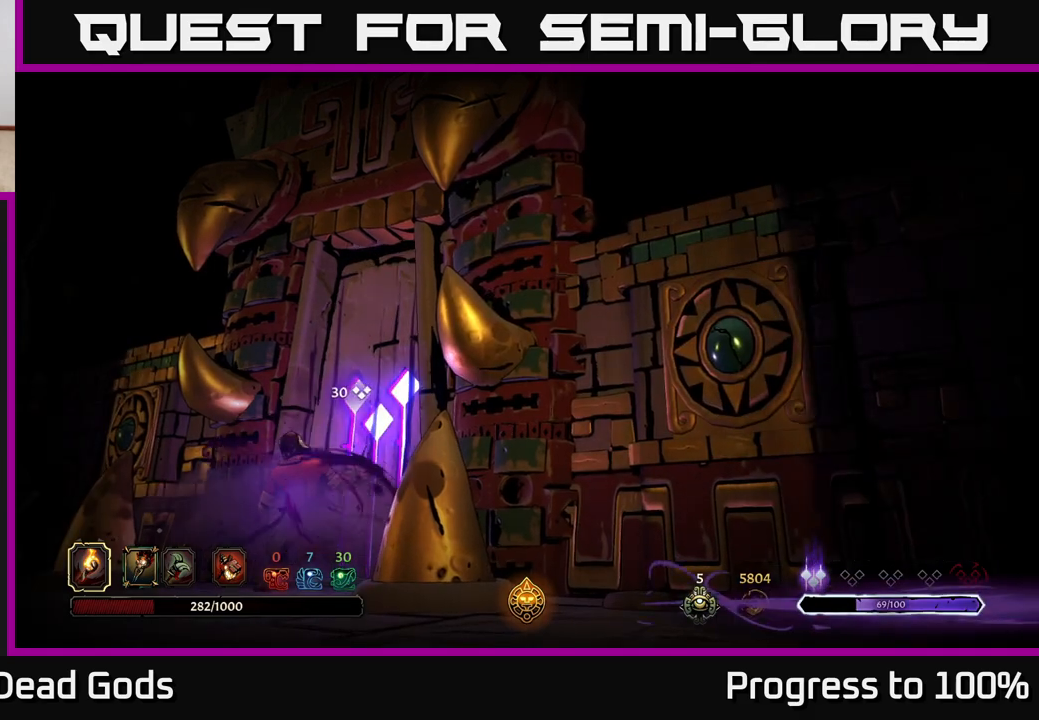
{"buttons": [], "left_stick": "center", "right_stick": "center", "events": []}
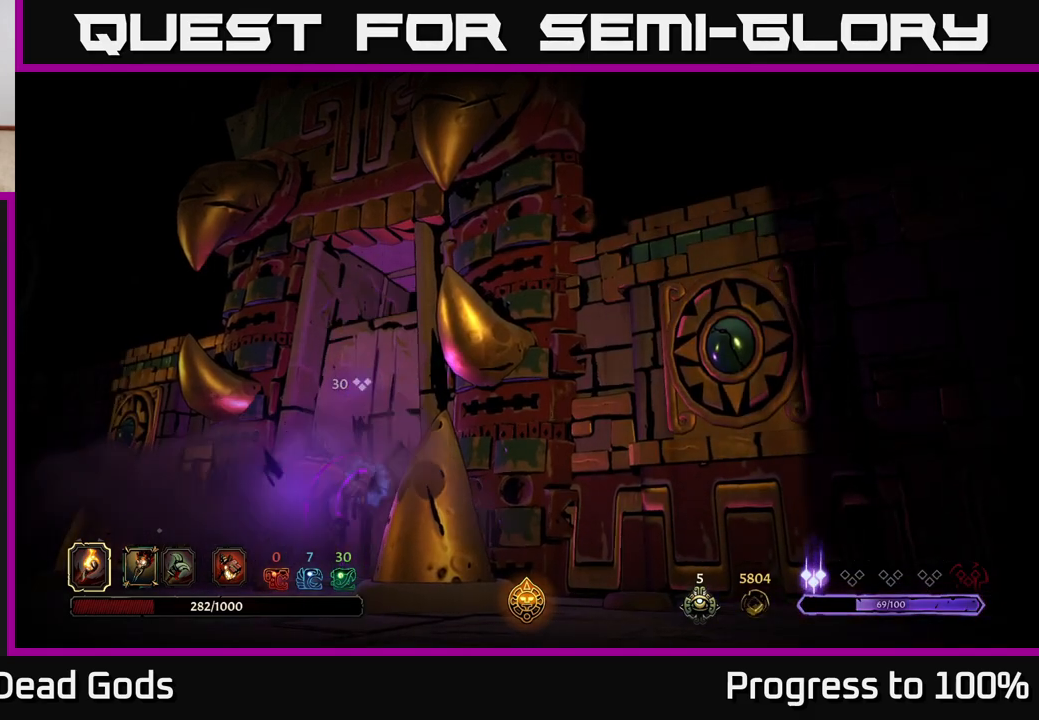
{"buttons": [], "left_stick": "center", "right_stick": "center", "events": []}
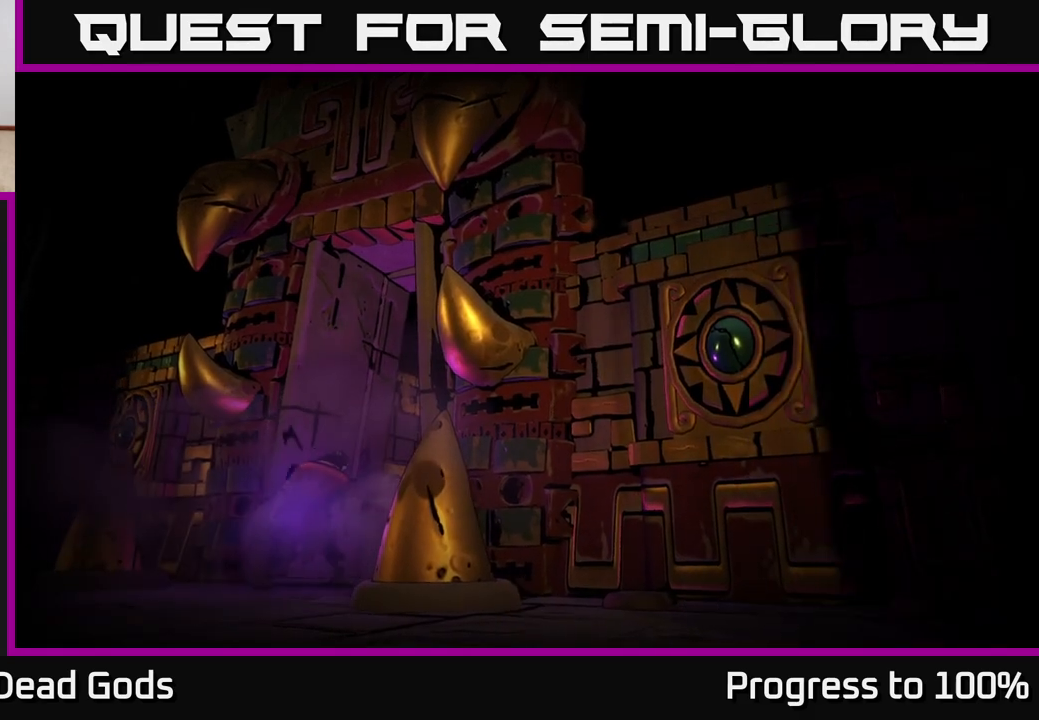
{"buttons": [], "left_stick": "center", "right_stick": "center", "events": []}
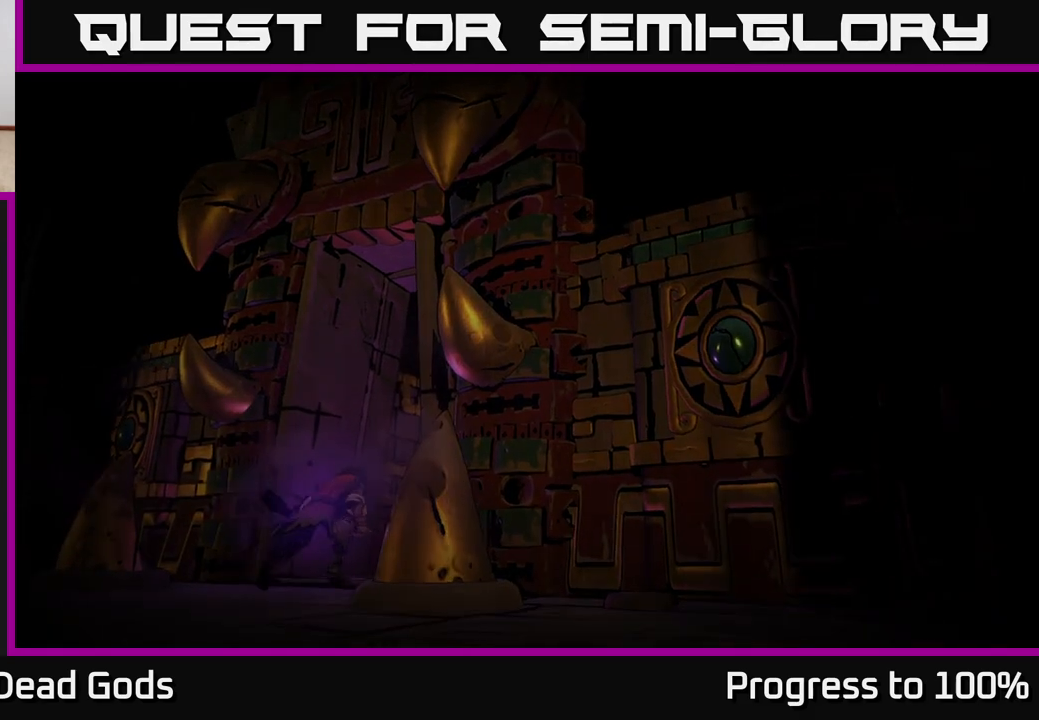
{"buttons": [], "left_stick": "center", "right_stick": "center", "events": []}
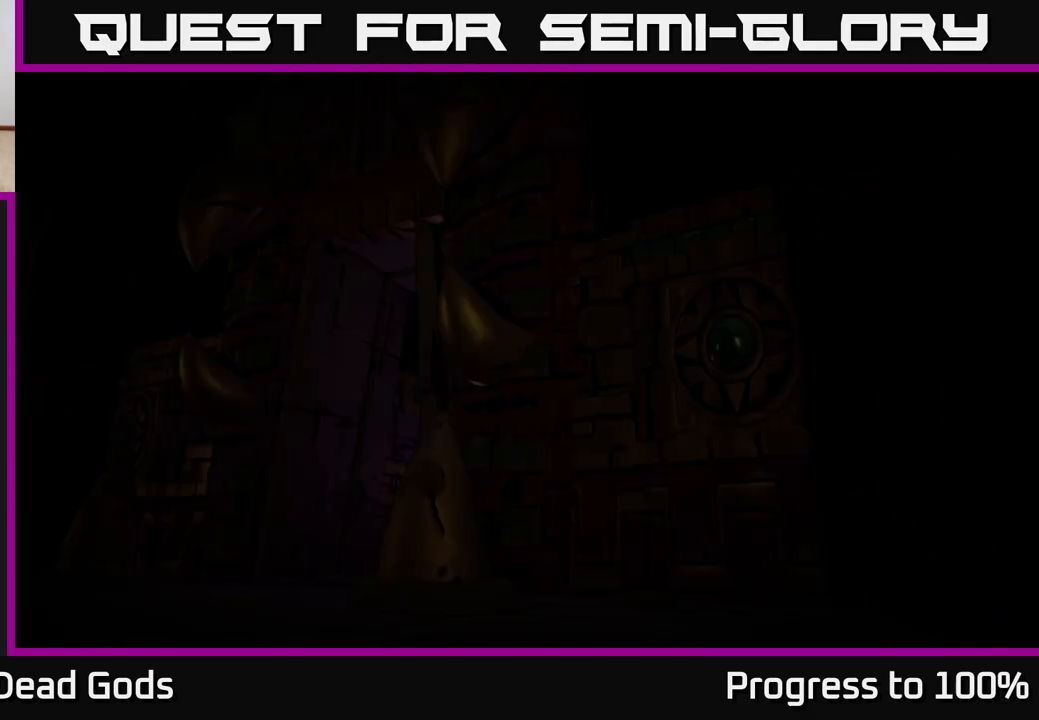
{"buttons": [], "left_stick": "center", "right_stick": "center", "events": []}
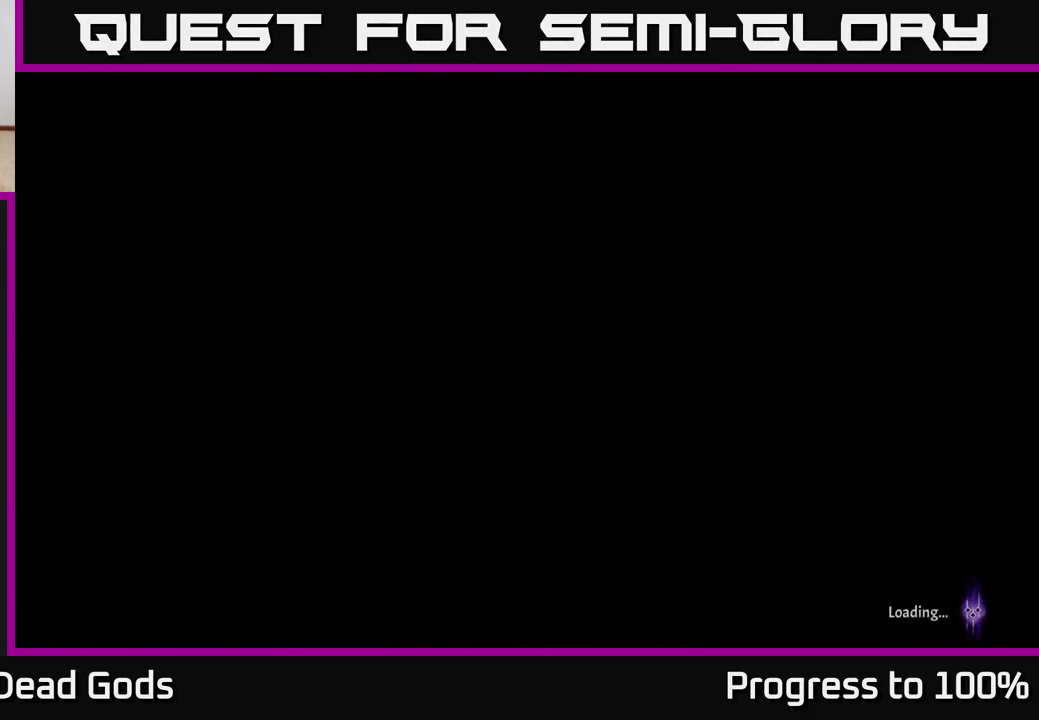
{"buttons": [], "left_stick": "center", "right_stick": "center", "events": []}
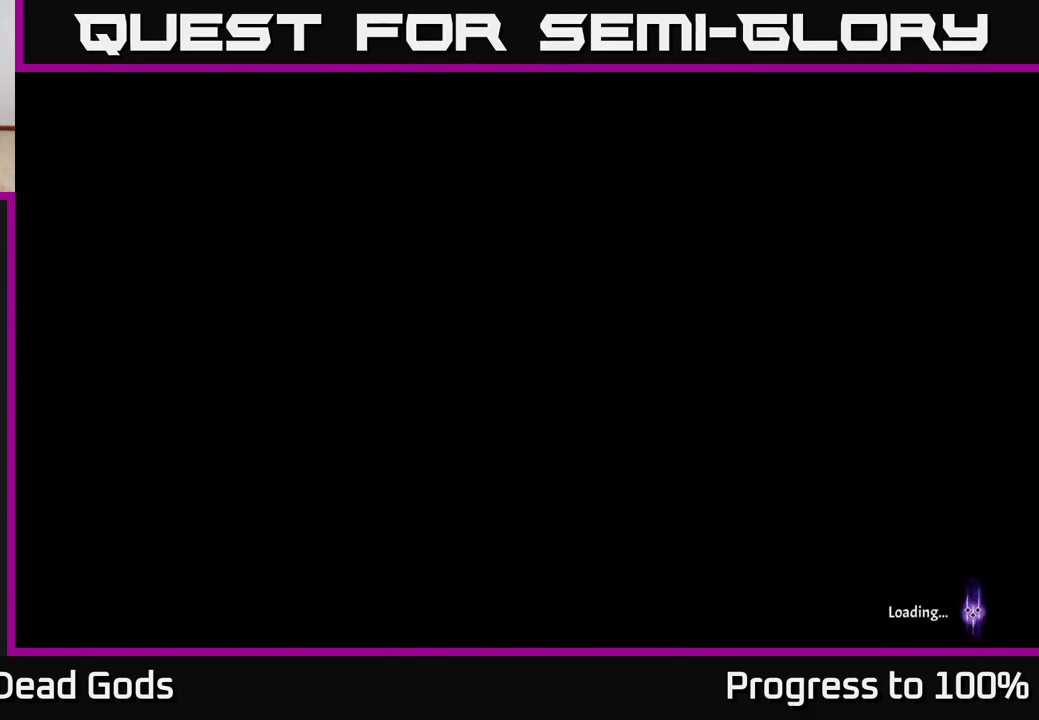
{"buttons": [], "left_stick": "center", "right_stick": "center", "events": []}
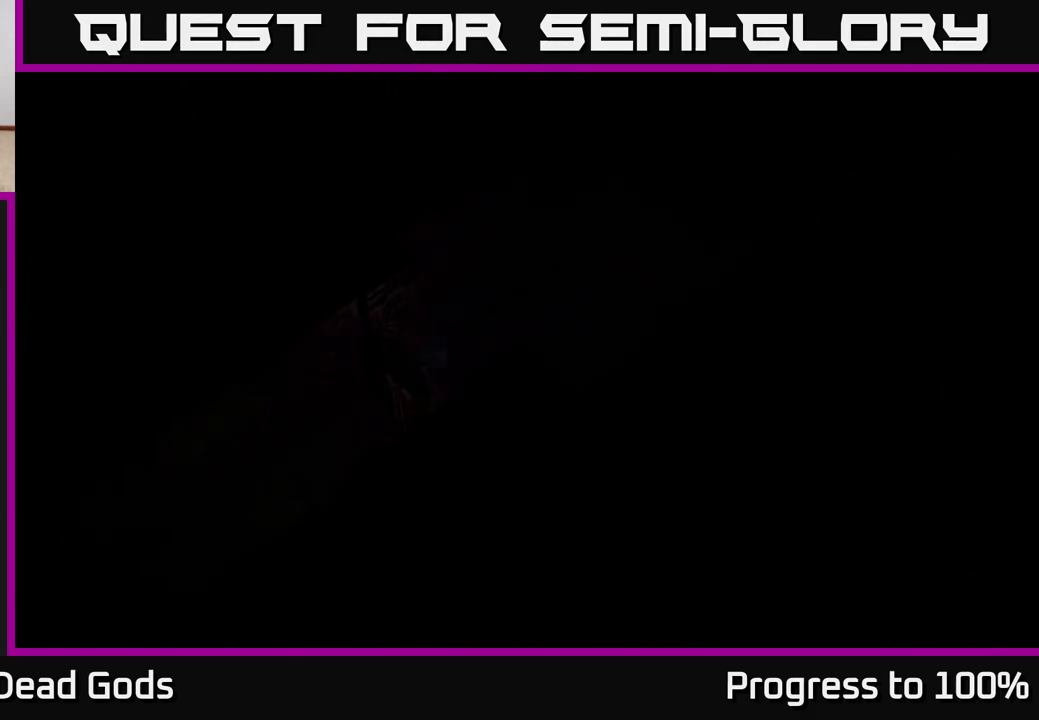
{"buttons": [], "left_stick": "center", "right_stick": "center", "events": []}